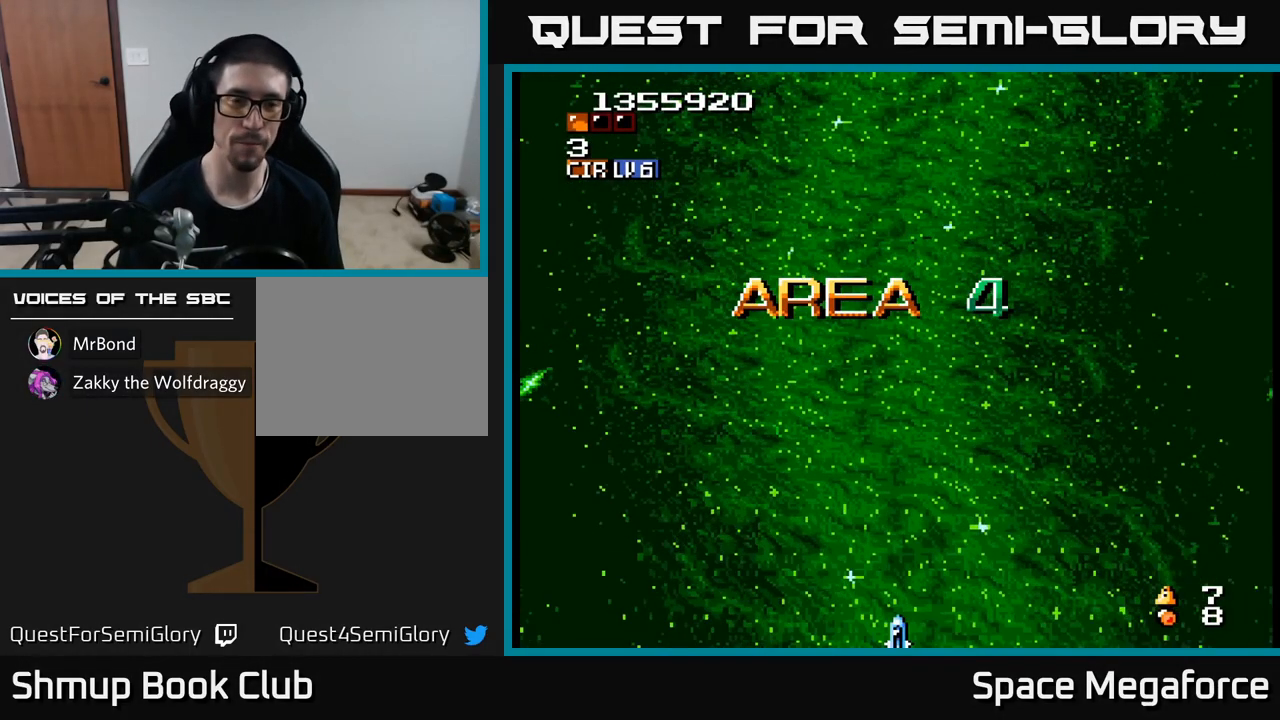
Gameplay with a controller (Xbox layout); each line is a JSON object with the inputs held at the frame after it. "events" lists button and stick changes between this image and that frame as [ms after this image, input, new state], when the widget could be followed in between. Not read: left_stick right_stick.
{"buttons": ["X"], "events": [[133, "X", "down"]]}
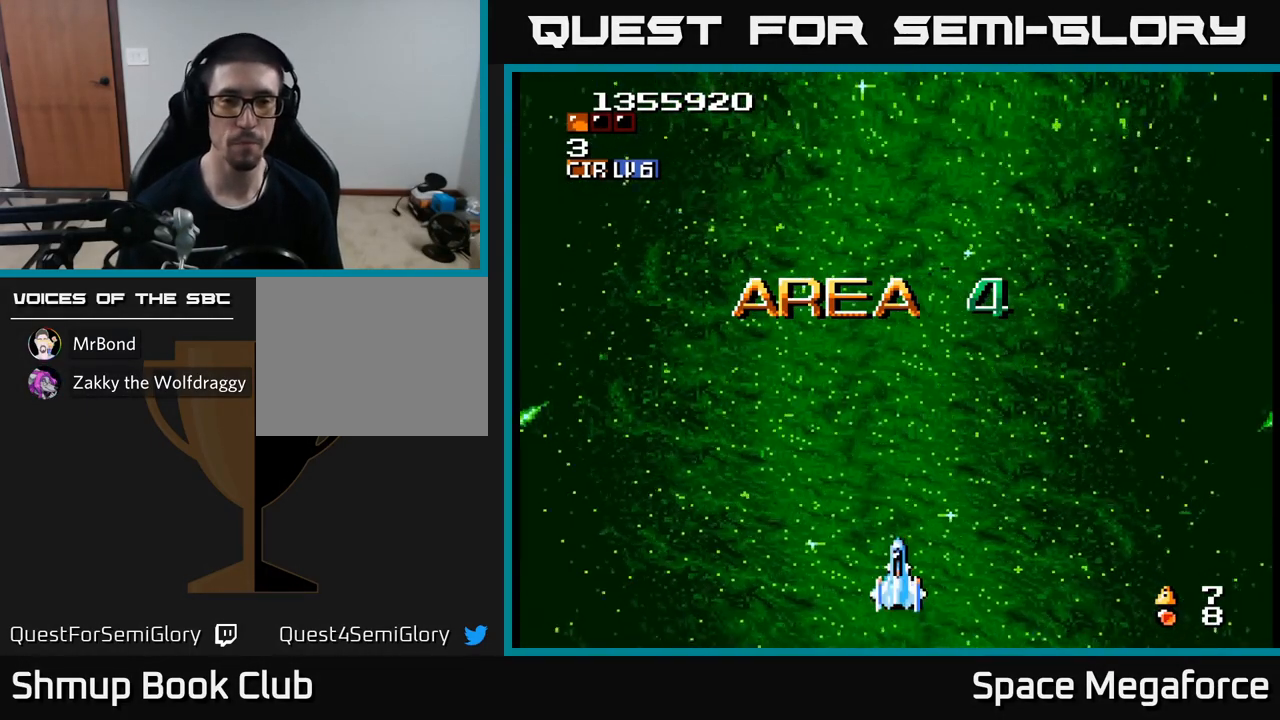
{"buttons": ["X"], "events": []}
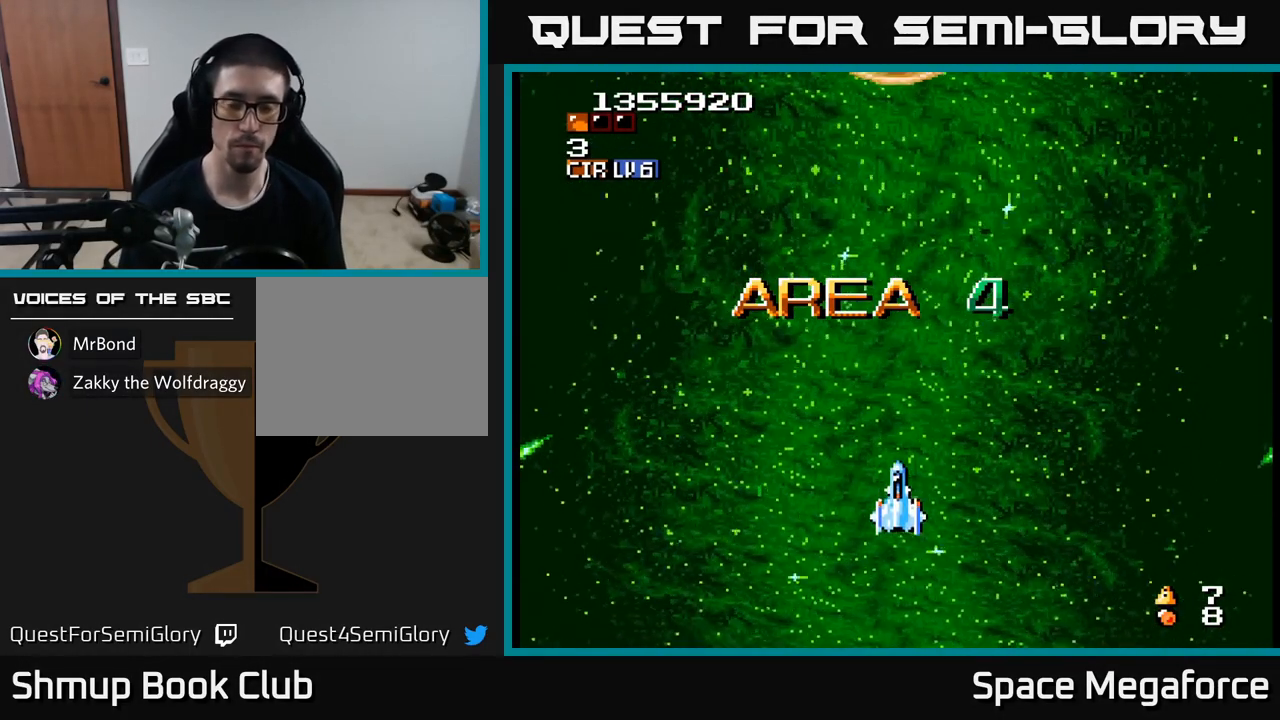
{"buttons": ["X", "DPAD_UP"], "events": [[483, "DPAD_UP", "down"]]}
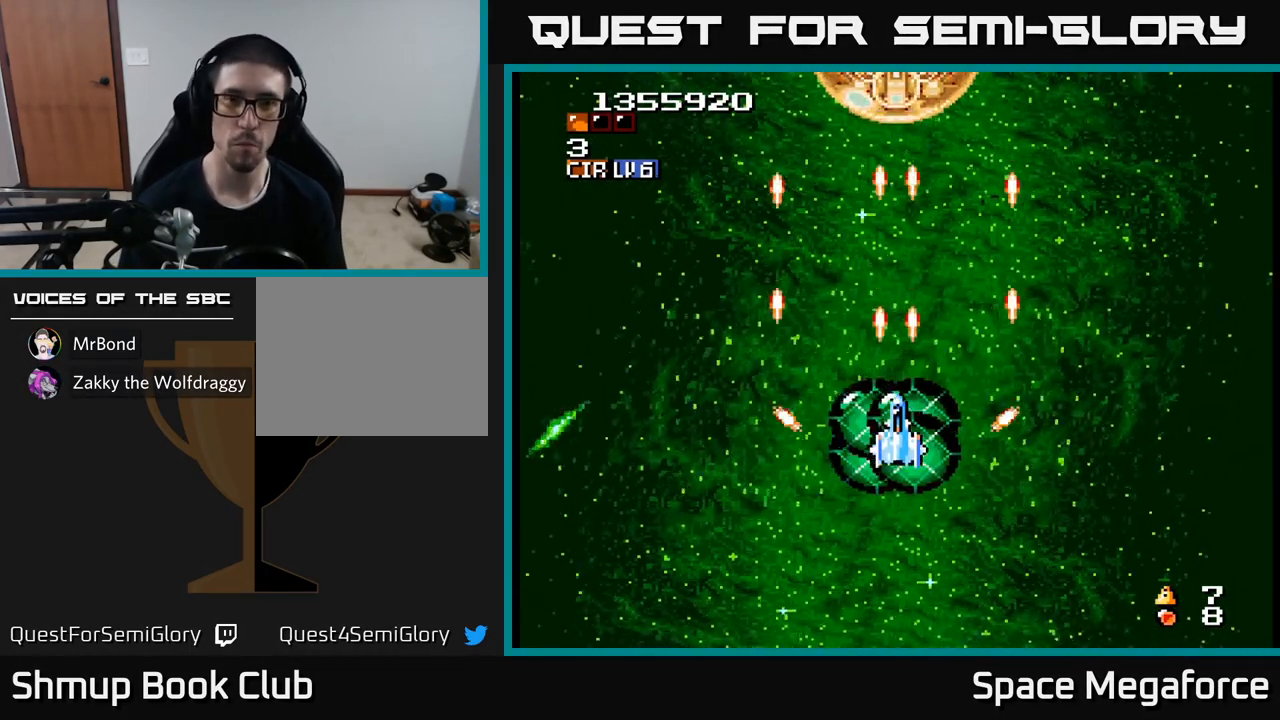
{"buttons": ["X"], "events": [[167, "DPAD_UP", "up"]]}
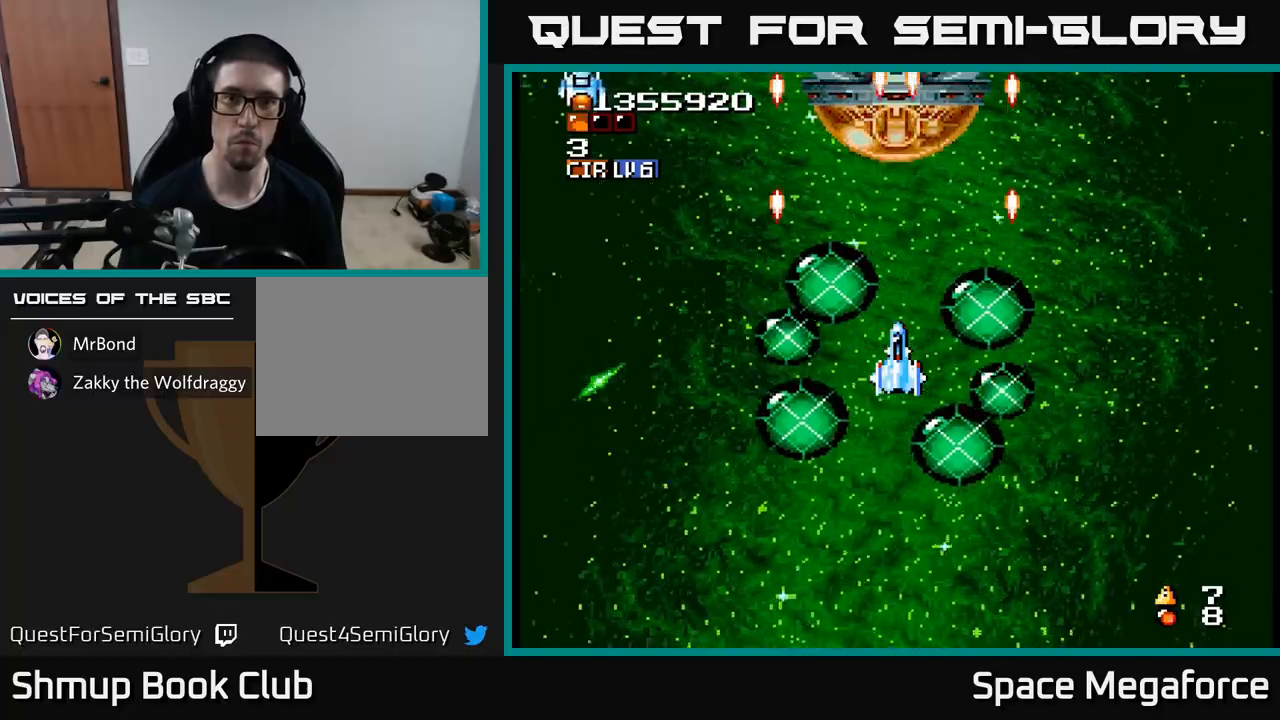
{"buttons": ["X", "DPAD_RIGHT"], "events": [[183, "DPAD_LEFT", "down"], [417, "DPAD_LEFT", "up"], [450, "DPAD_RIGHT", "down"]]}
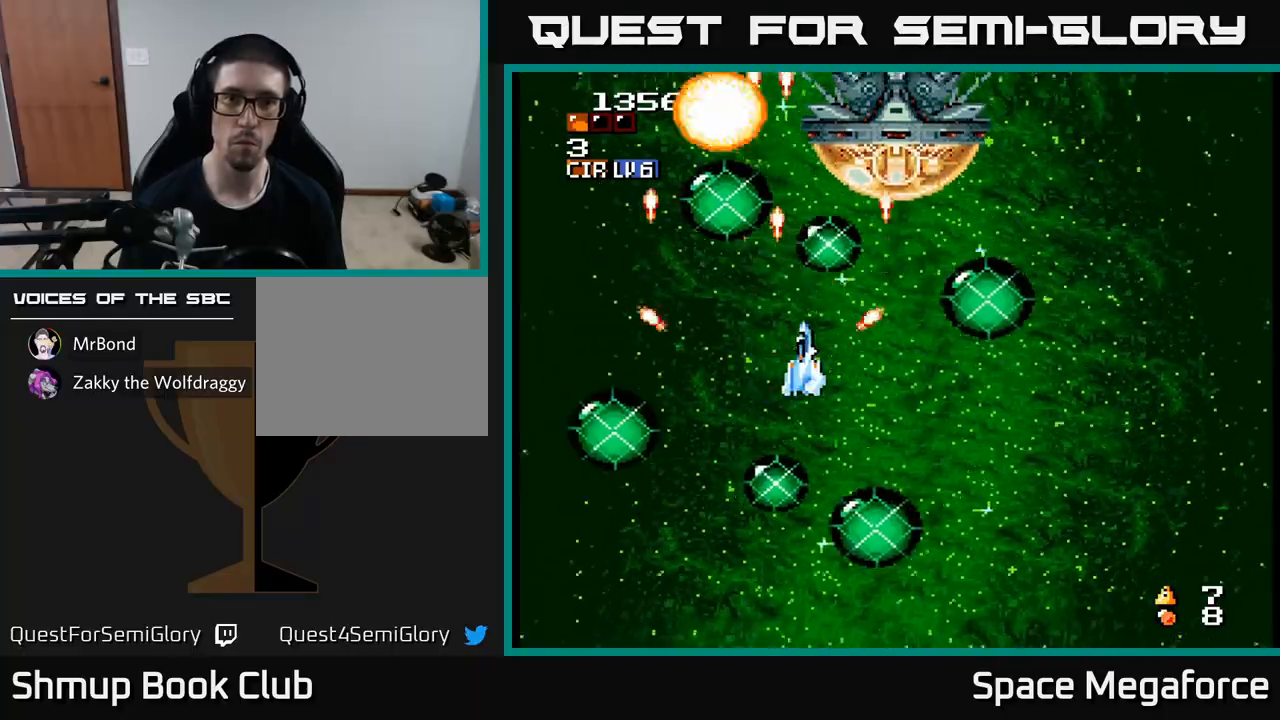
{"buttons": ["X"], "events": [[217, "DPAD_DOWN", "down"], [283, "DPAD_RIGHT", "up"], [317, "DPAD_DOWN", "up"]]}
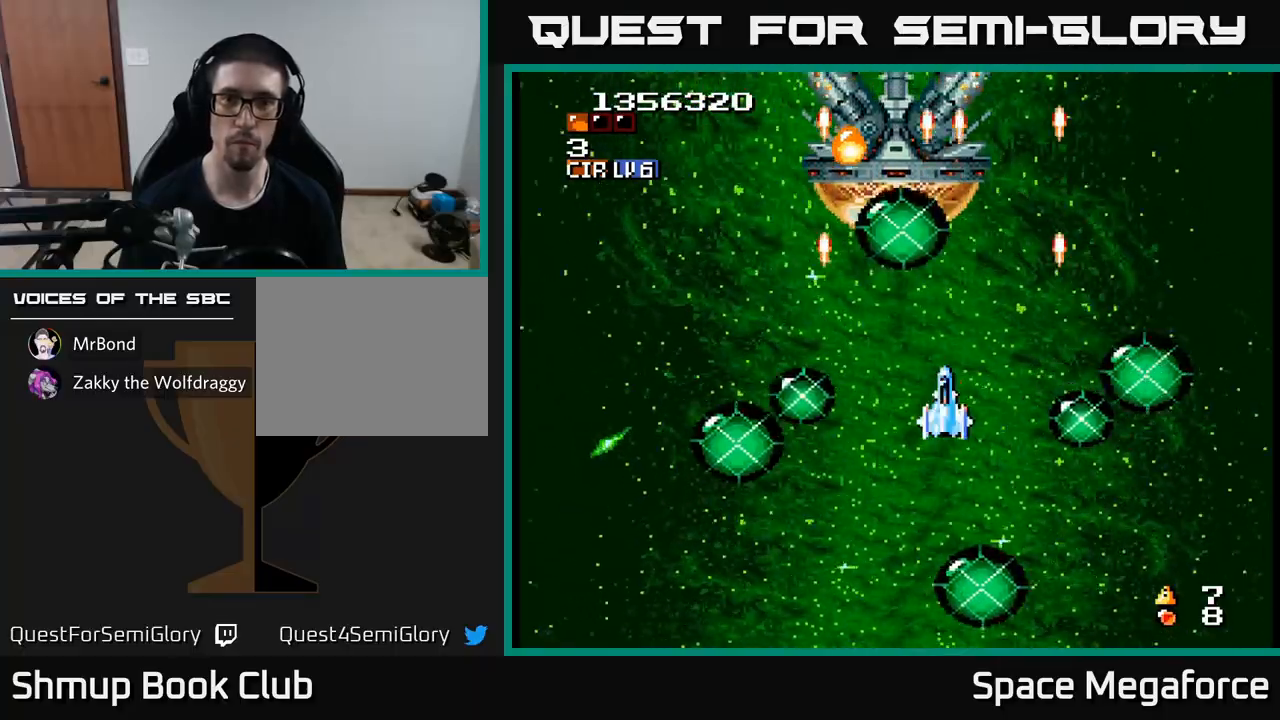
{"buttons": ["X", "DPAD_LEFT"], "events": [[33, "DPAD_UP", "down"], [67, "DPAD_LEFT", "down"], [133, "DPAD_LEFT", "up"], [167, "DPAD_UP", "up"], [500, "DPAD_LEFT", "down"]]}
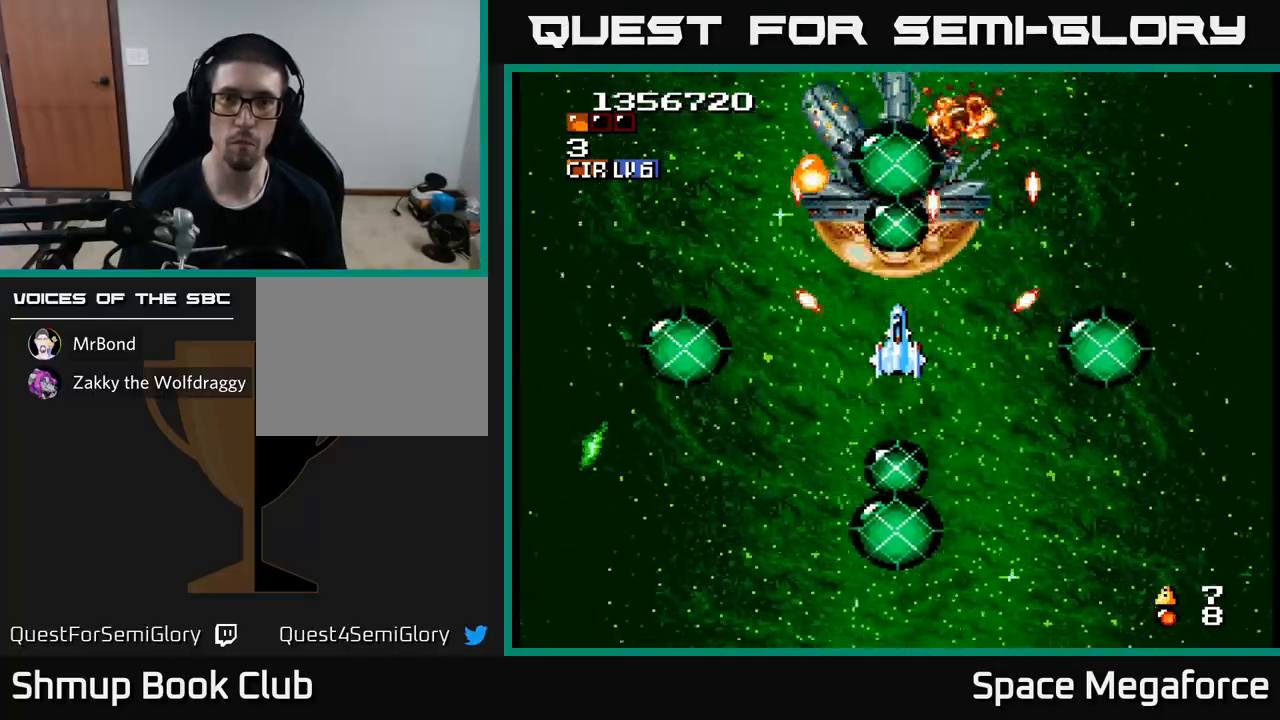
{"buttons": ["X", "DPAD_RIGHT"], "events": [[117, "DPAD_LEFT", "up"], [367, "DPAD_DOWN", "down"], [433, "DPAD_RIGHT", "down"], [483, "DPAD_DOWN", "up"]]}
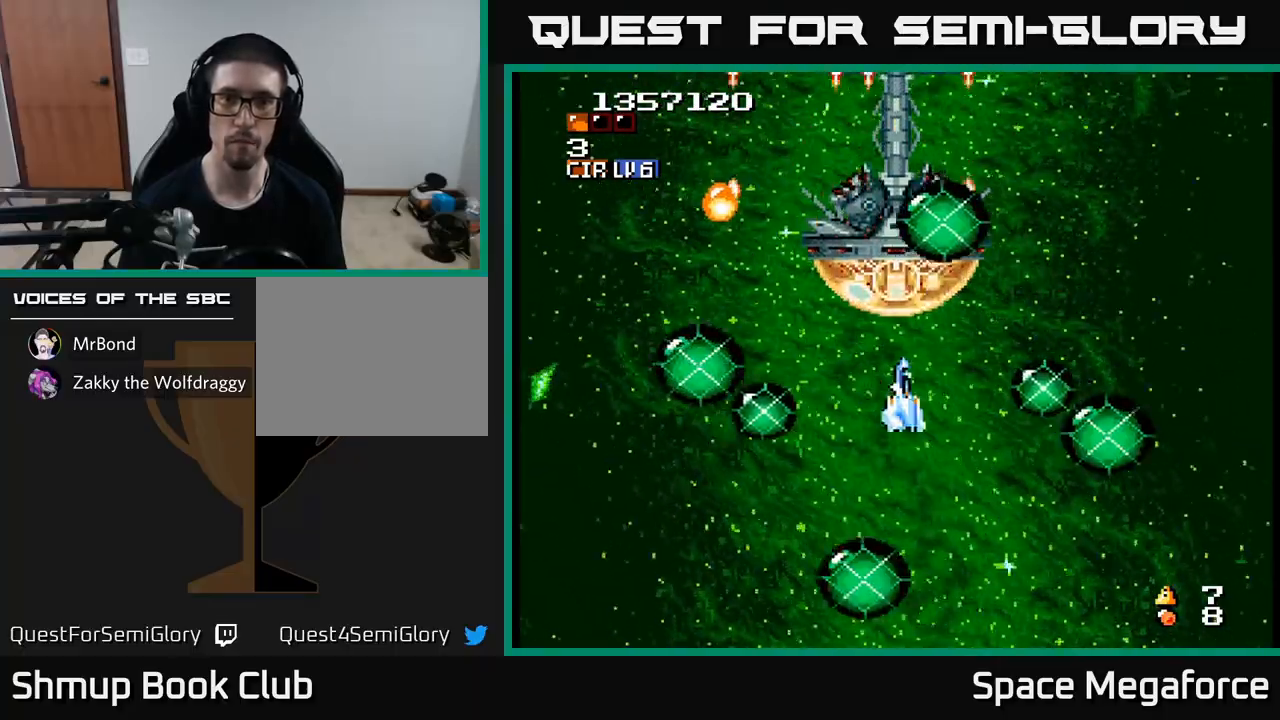
{"buttons": ["X", "DPAD_UP"], "events": [[67, "DPAD_RIGHT", "up"], [83, "DPAD_UP", "down"], [117, "DPAD_LEFT", "down"], [150, "DPAD_UP", "up"], [250, "DPAD_UP", "down"], [283, "DPAD_LEFT", "up"]]}
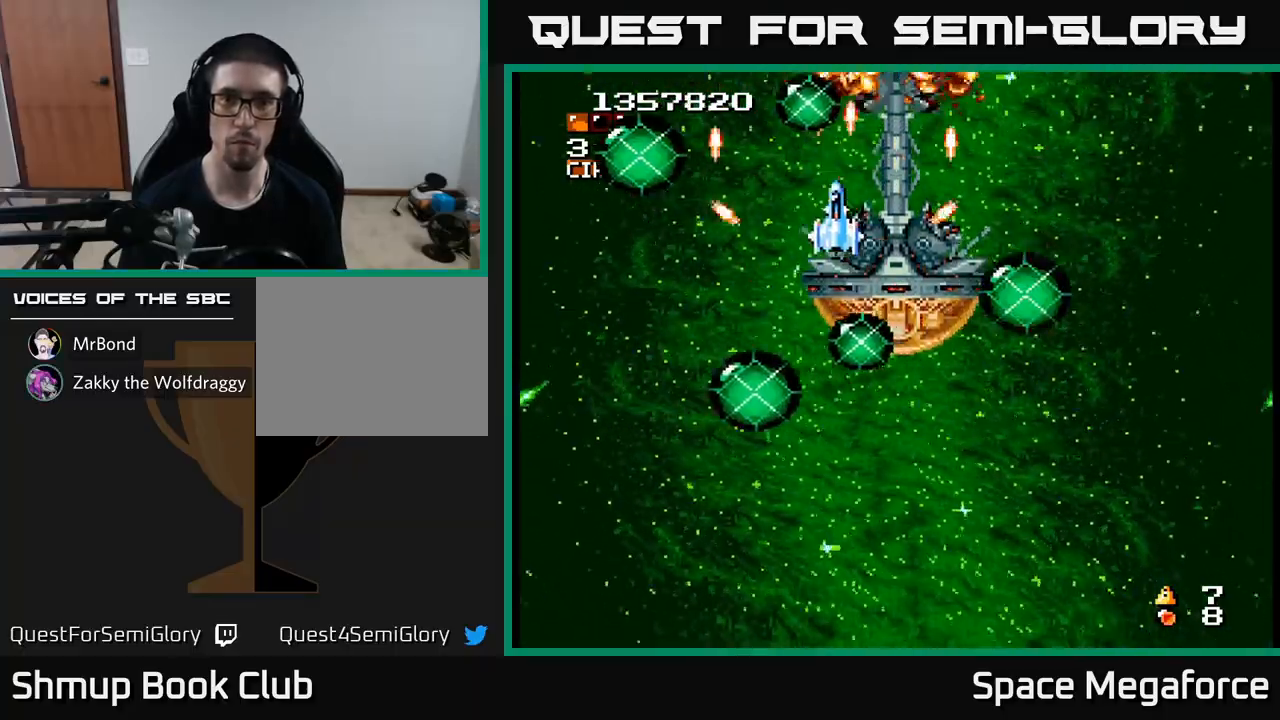
{"buttons": ["X", "DPAD_DOWN"], "events": [[33, "DPAD_RIGHT", "down"], [33, "DPAD_UP", "up"], [100, "DPAD_DOWN", "down"], [233, "DPAD_DOWN", "up"], [250, "DPAD_RIGHT", "up"], [400, "DPAD_DOWN", "down"]]}
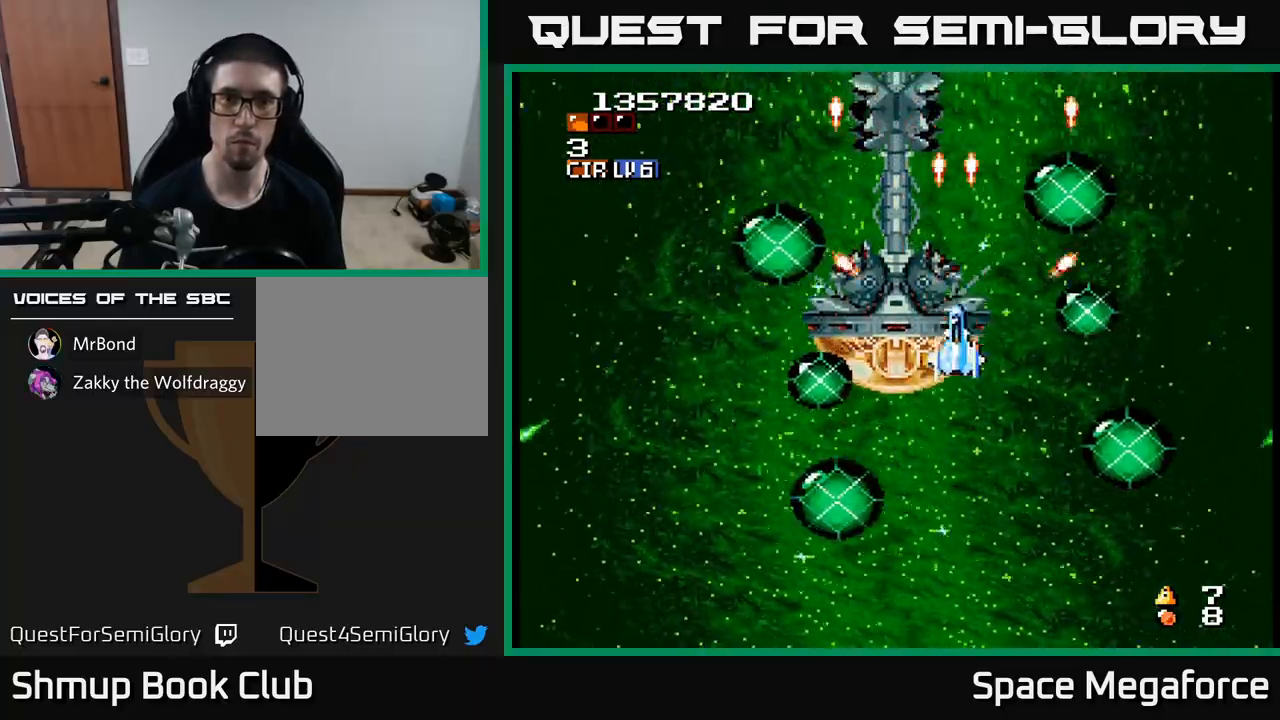
{"buttons": ["X"], "events": [[100, "DPAD_DOWN", "up"], [217, "DPAD_DOWN", "down"], [350, "DPAD_DOWN", "up"], [367, "DPAD_LEFT", "down"], [467, "DPAD_LEFT", "up"]]}
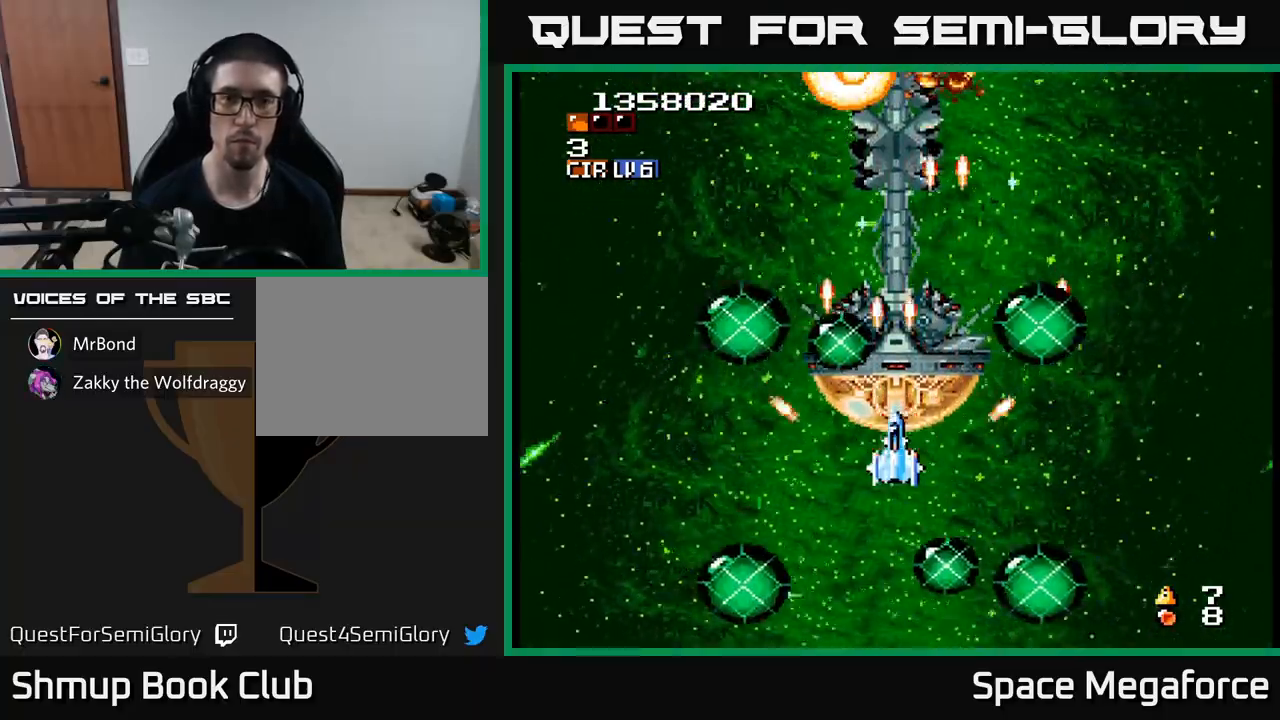
{"buttons": ["X"], "events": []}
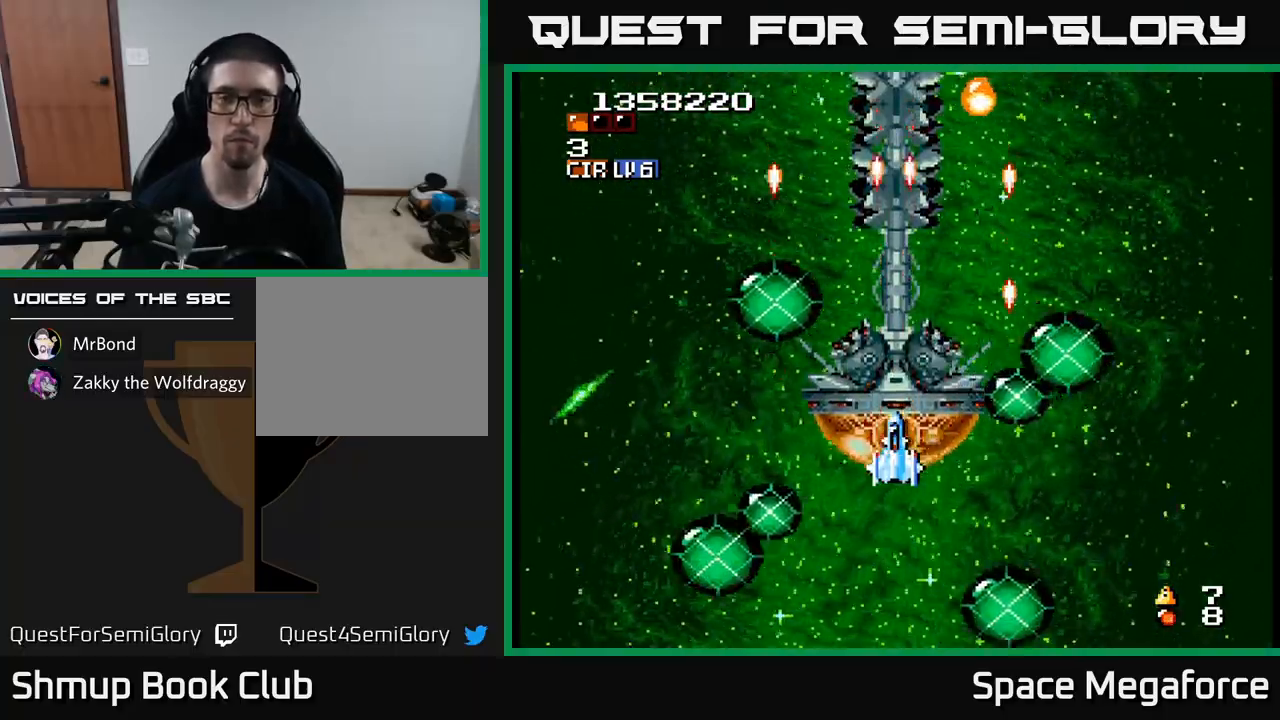
{"buttons": ["X", "DPAD_UP"], "events": [[250, "DPAD_UP", "down"]]}
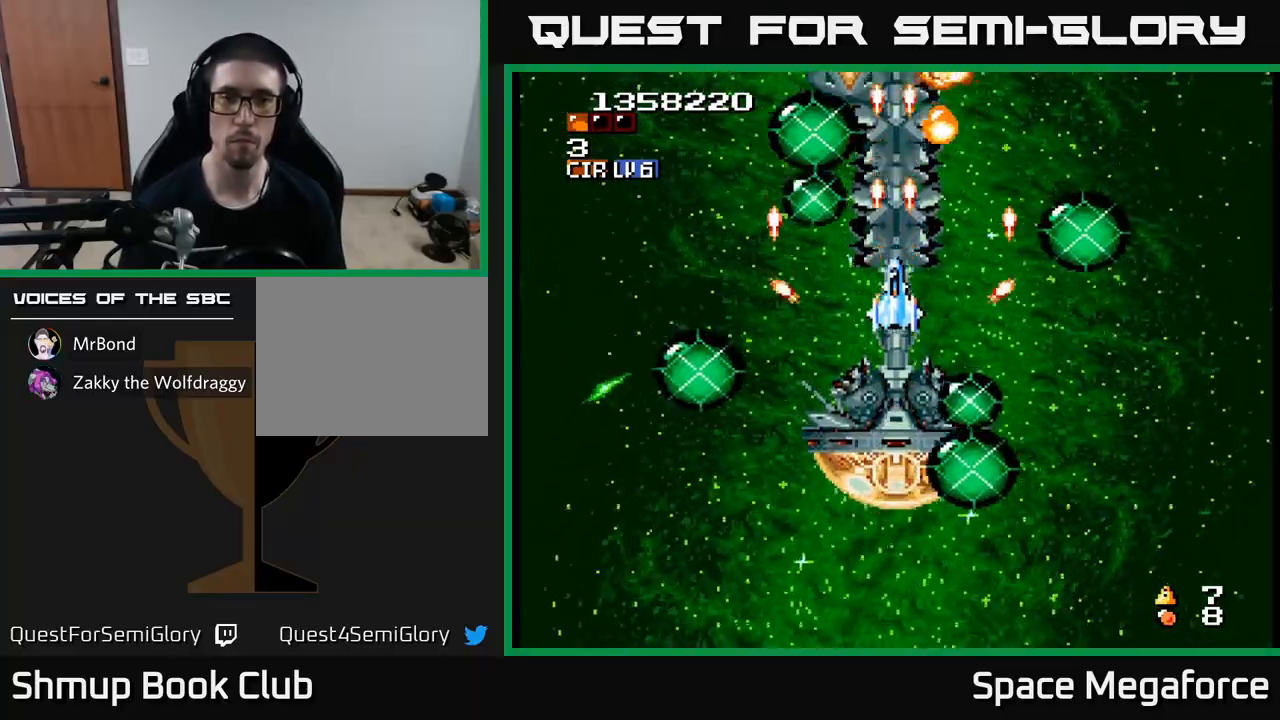
{"buttons": ["X", "DPAD_DOWN"], "events": [[283, "DPAD_UP", "up"], [300, "DPAD_DOWN", "down"]]}
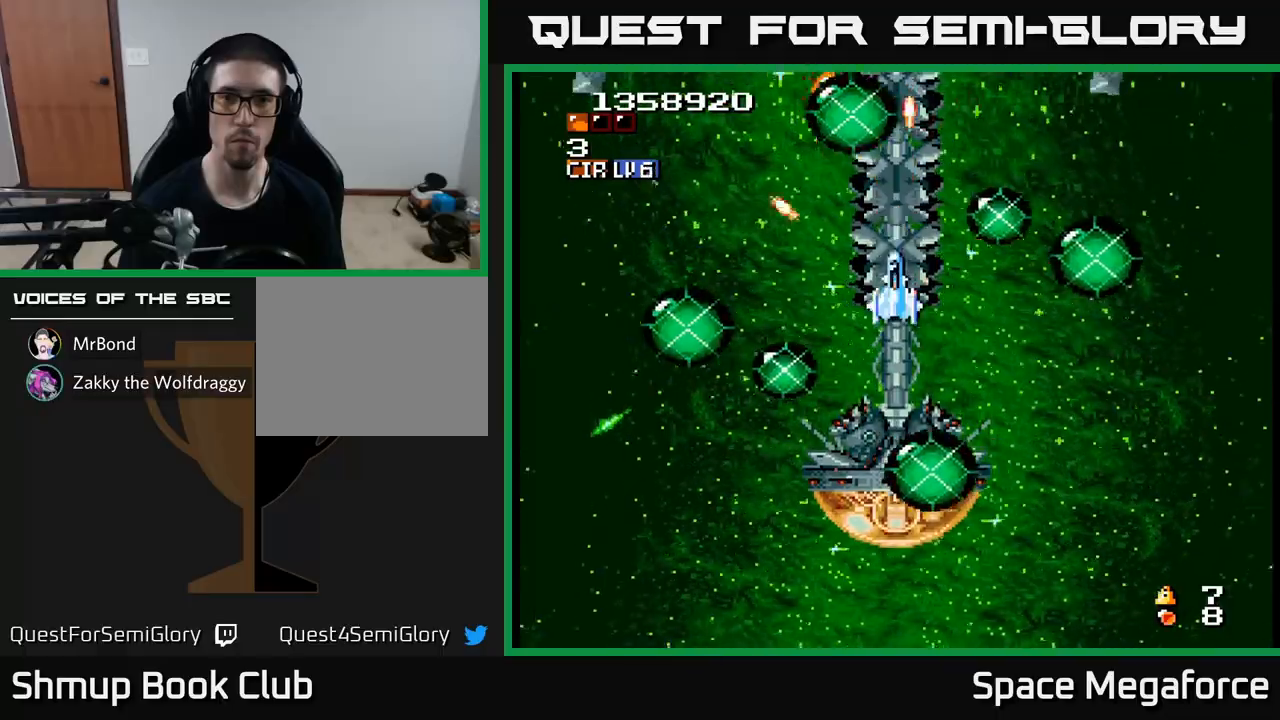
{"buttons": ["X", "DPAD_UP", "DPAD_LEFT"], "events": [[283, "DPAD_DOWN", "up"], [300, "DPAD_LEFT", "down"], [350, "DPAD_UP", "down"]]}
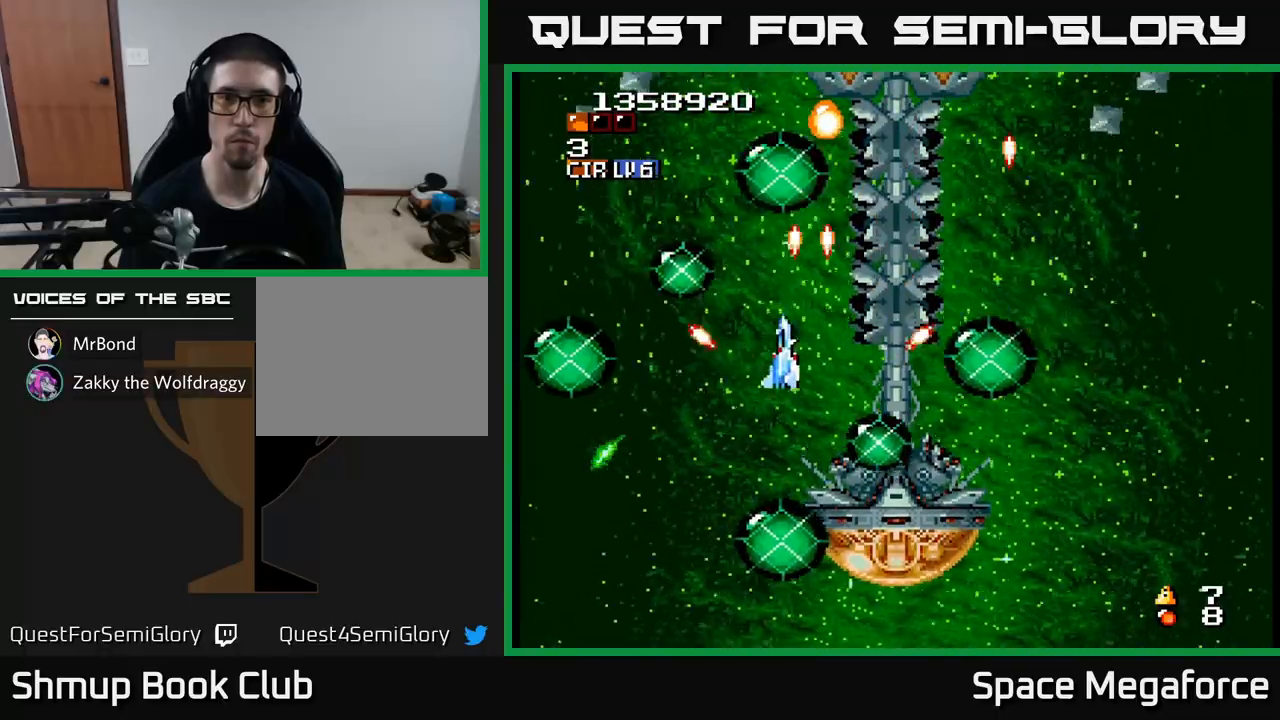
{"buttons": ["X", "DPAD_DOWN"], "events": [[50, "DPAD_UP", "up"], [217, "DPAD_UP", "down"], [300, "DPAD_LEFT", "up"], [333, "DPAD_RIGHT", "down"], [367, "DPAD_UP", "up"], [450, "DPAD_RIGHT", "up"], [467, "DPAD_DOWN", "down"]]}
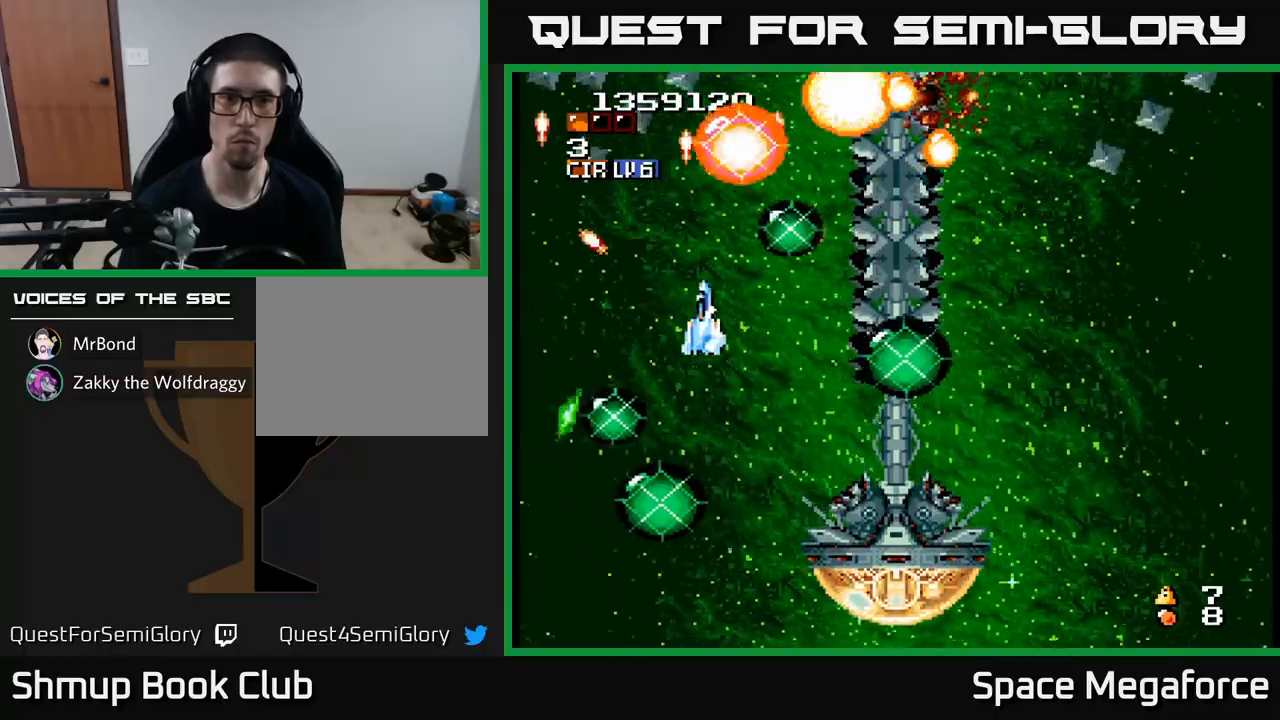
{"buttons": ["X", "DPAD_LEFT"]}
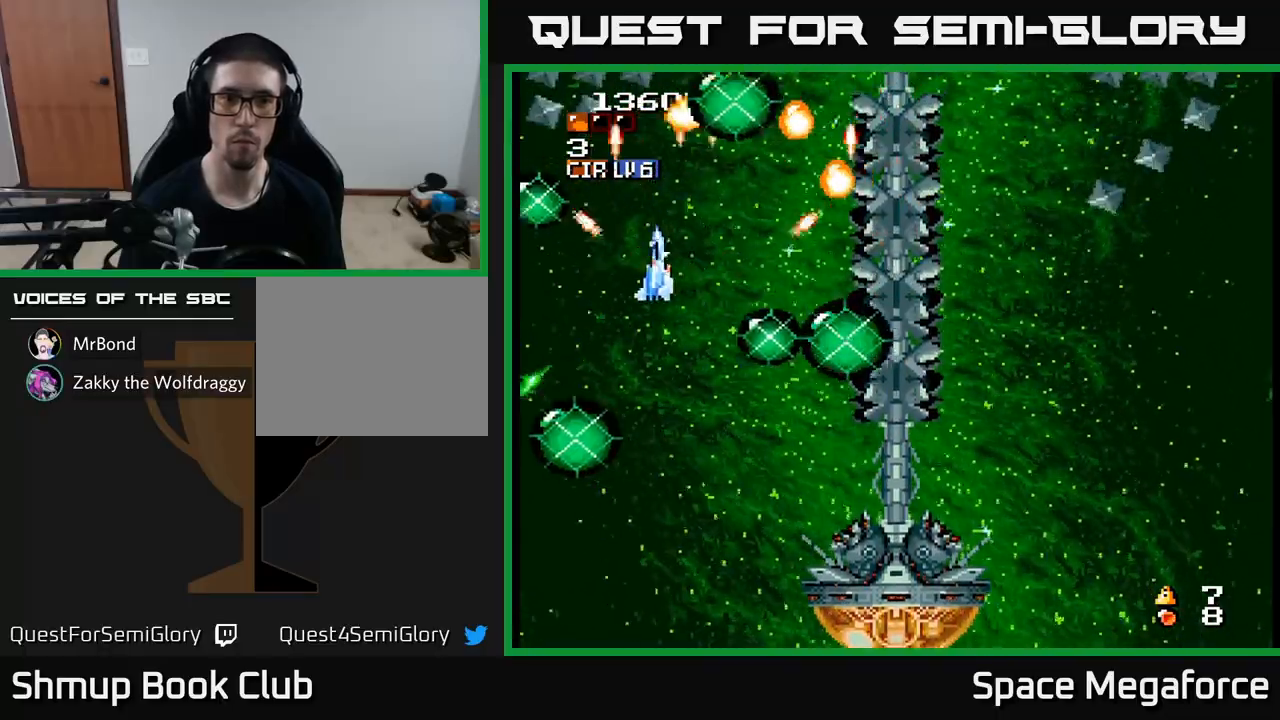
{"buttons": ["X", "DPAD_RIGHT"], "events": [[67, "DPAD_DOWN", "down"], [67, "DPAD_LEFT", "up"], [150, "DPAD_DOWN", "up"], [200, "DPAD_UP", "down"], [317, "DPAD_UP", "up"], [350, "DPAD_DOWN", "down"], [383, "DPAD_RIGHT", "down"], [417, "DPAD_DOWN", "up"]]}
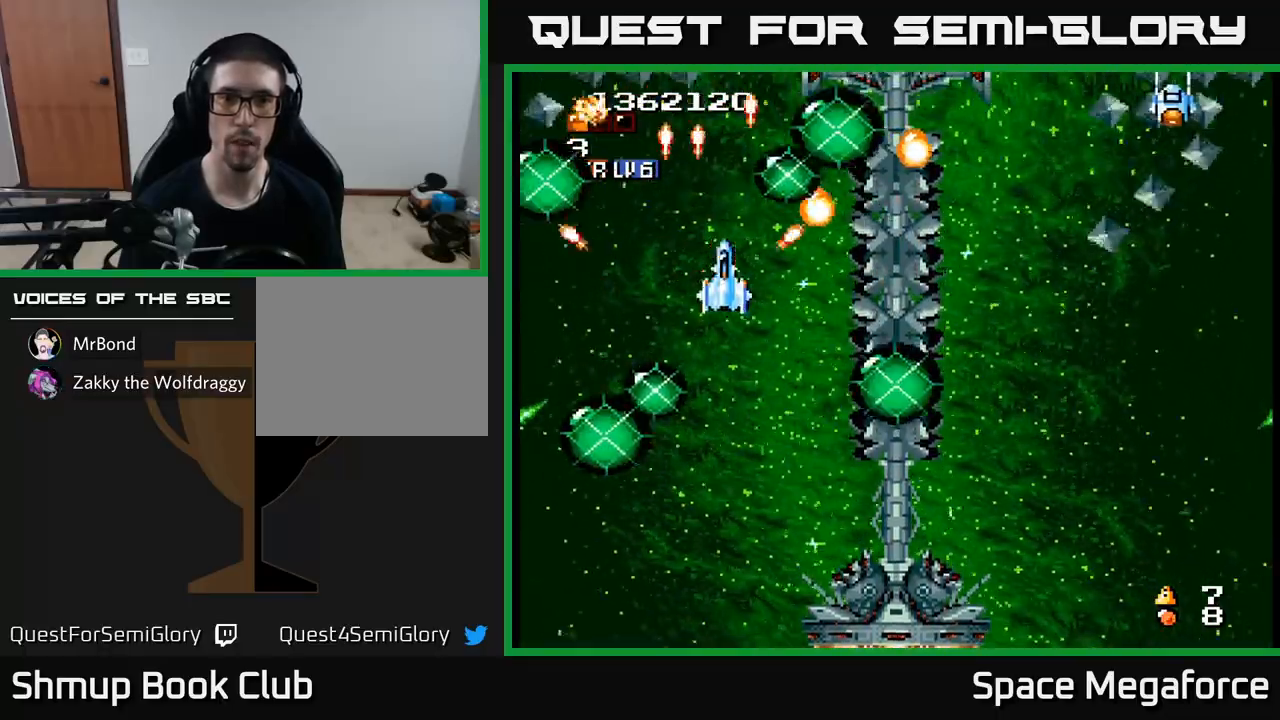
{"buttons": ["X", "DPAD_DOWN"], "events": [[250, "DPAD_UP", "down"], [433, "DPAD_UP", "up"], [450, "DPAD_RIGHT", "up"], [467, "DPAD_DOWN", "down"]]}
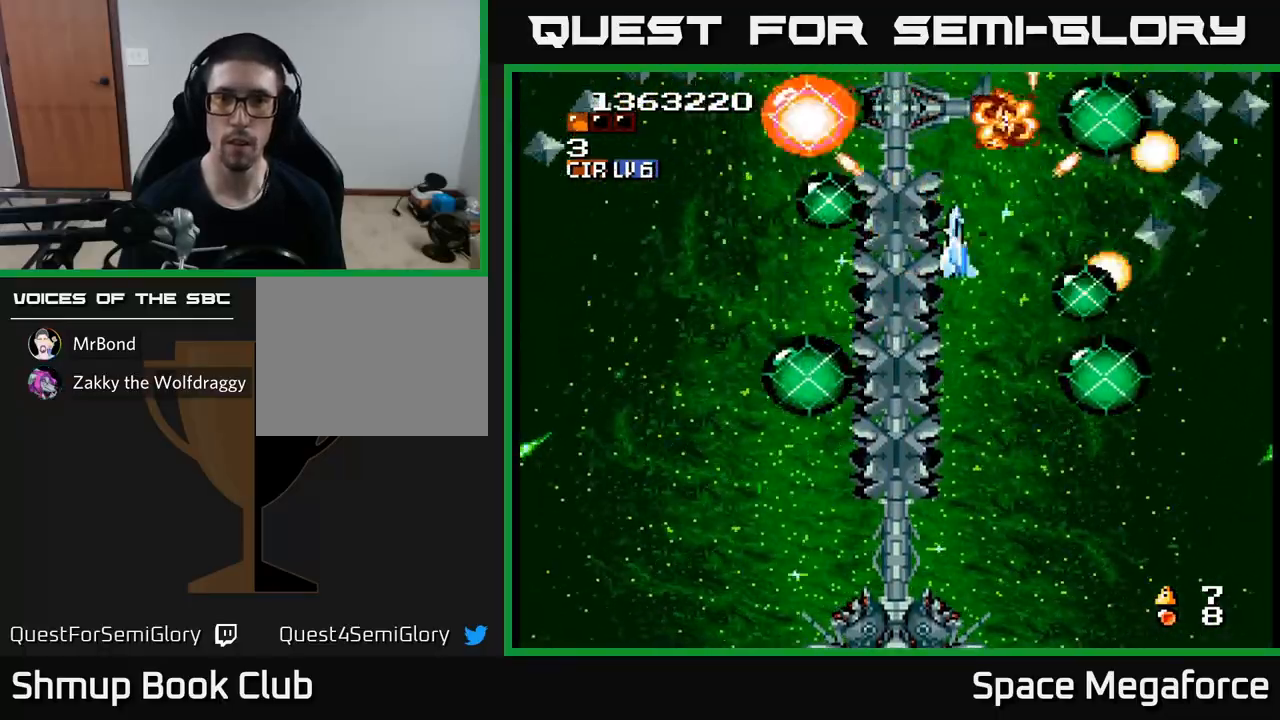
{"buttons": ["X", "DPAD_UP", "DPAD_RIGHT"], "events": [[100, "DPAD_RIGHT", "down"], [133, "DPAD_DOWN", "up"], [250, "DPAD_DOWN", "down"], [367, "DPAD_DOWN", "up"], [500, "DPAD_UP", "down"]]}
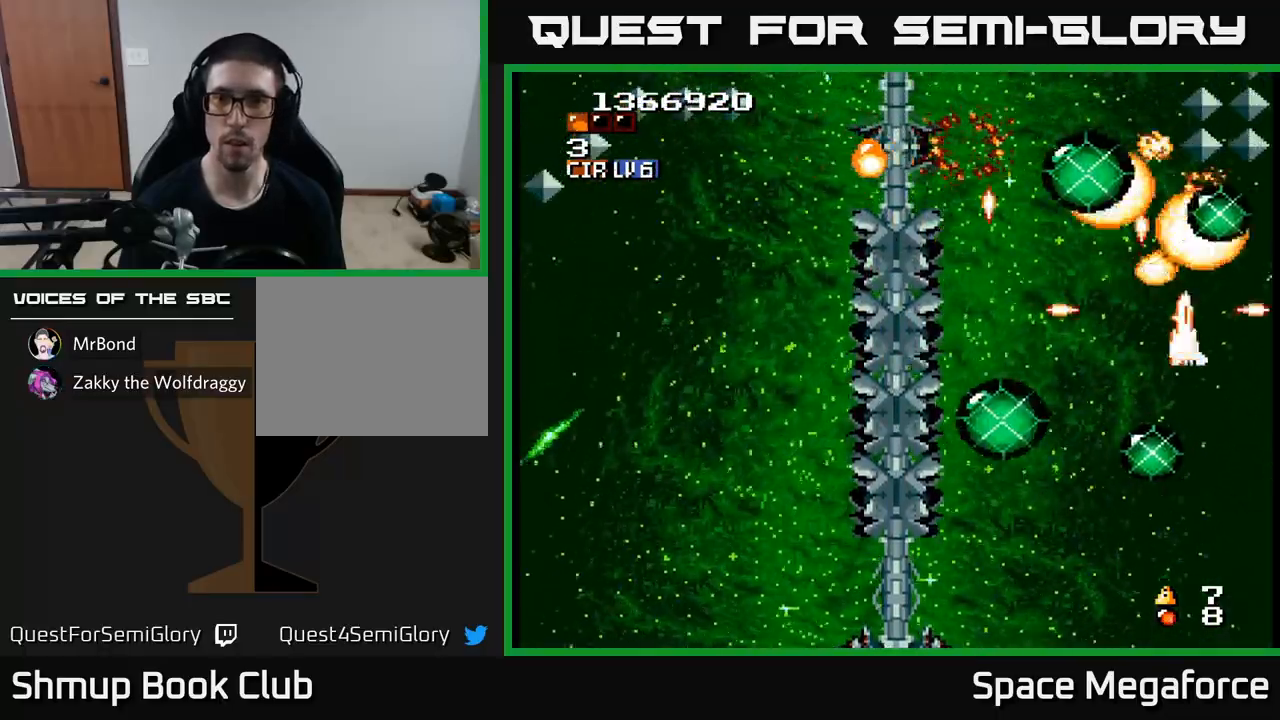
{"buttons": ["X"], "events": [[33, "DPAD_RIGHT", "up"], [167, "DPAD_UP", "up"], [217, "DPAD_RIGHT", "down"], [317, "DPAD_RIGHT", "up"], [450, "DPAD_RIGHT", "down"], [483, "DPAD_RIGHT", "up"]]}
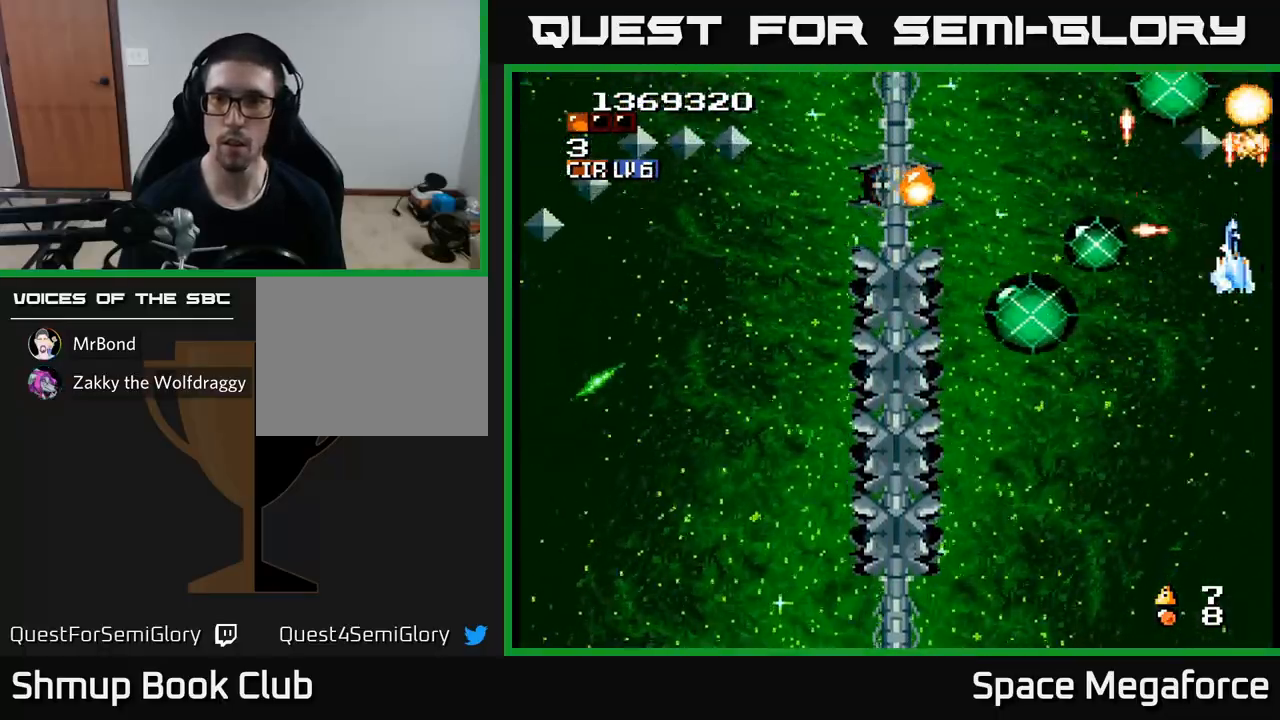
{"buttons": ["X", "DPAD_LEFT"], "events": [[17, "DPAD_LEFT", "down"], [50, "DPAD_DOWN", "down"], [267, "DPAD_DOWN", "up"]]}
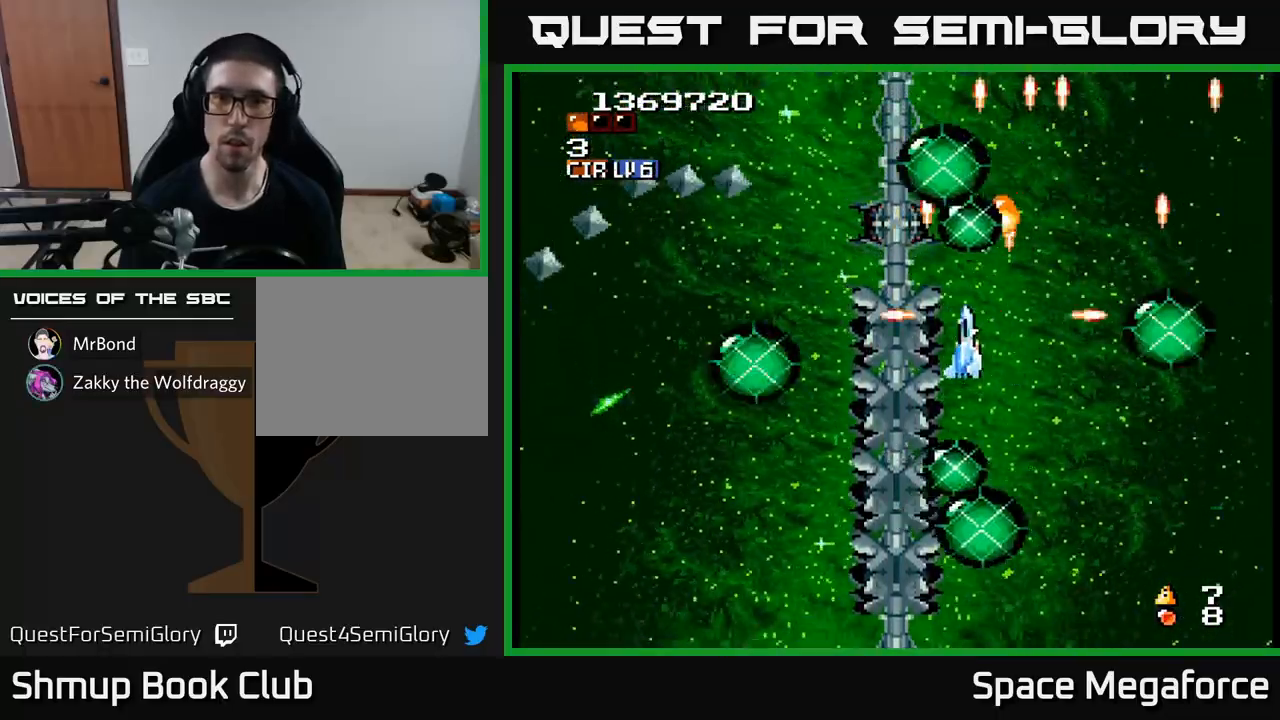
{"buttons": ["X", "DPAD_DOWN", "DPAD_LEFT"], "events": [[450, "DPAD_DOWN", "down"]]}
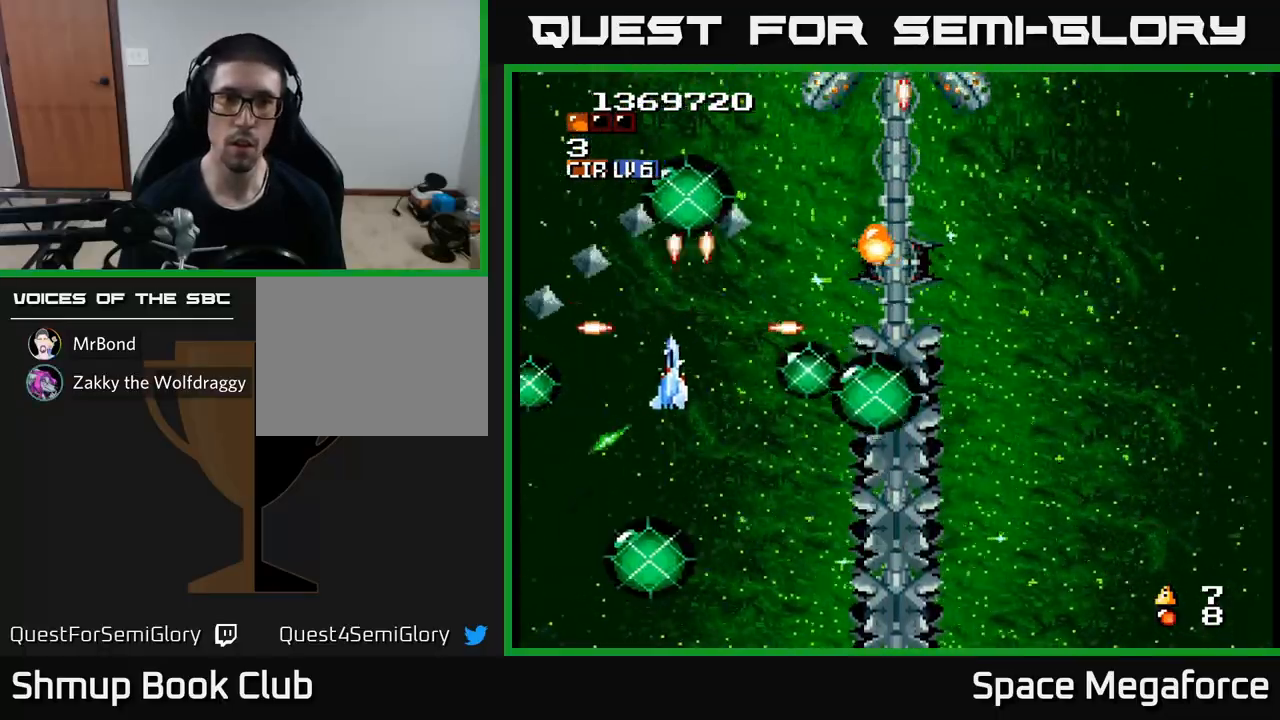
{"buttons": ["X", "DPAD_UP"], "events": [[100, "DPAD_DOWN", "up"], [250, "DPAD_DOWN", "down"], [283, "DPAD_LEFT", "up"], [333, "DPAD_RIGHT", "down"], [350, "DPAD_DOWN", "up"], [450, "DPAD_RIGHT", "up"], [450, "DPAD_UP", "down"]]}
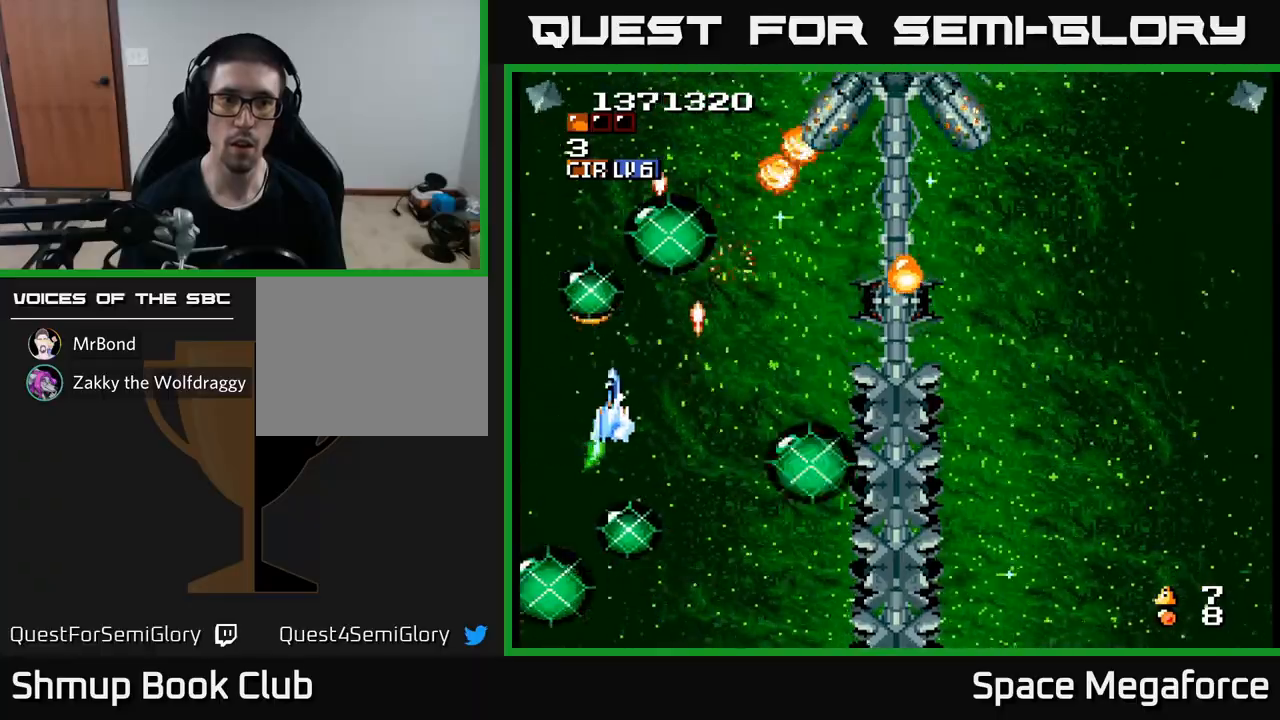
{"buttons": ["X", "DPAD_UP", "DPAD_RIGHT"], "events": [[50, "DPAD_RIGHT", "down"], [50, "DPAD_UP", "up"], [67, "DPAD_UP", "down"], [200, "DPAD_UP", "up"], [283, "DPAD_DOWN", "down"], [417, "DPAD_DOWN", "up"], [483, "DPAD_UP", "down"]]}
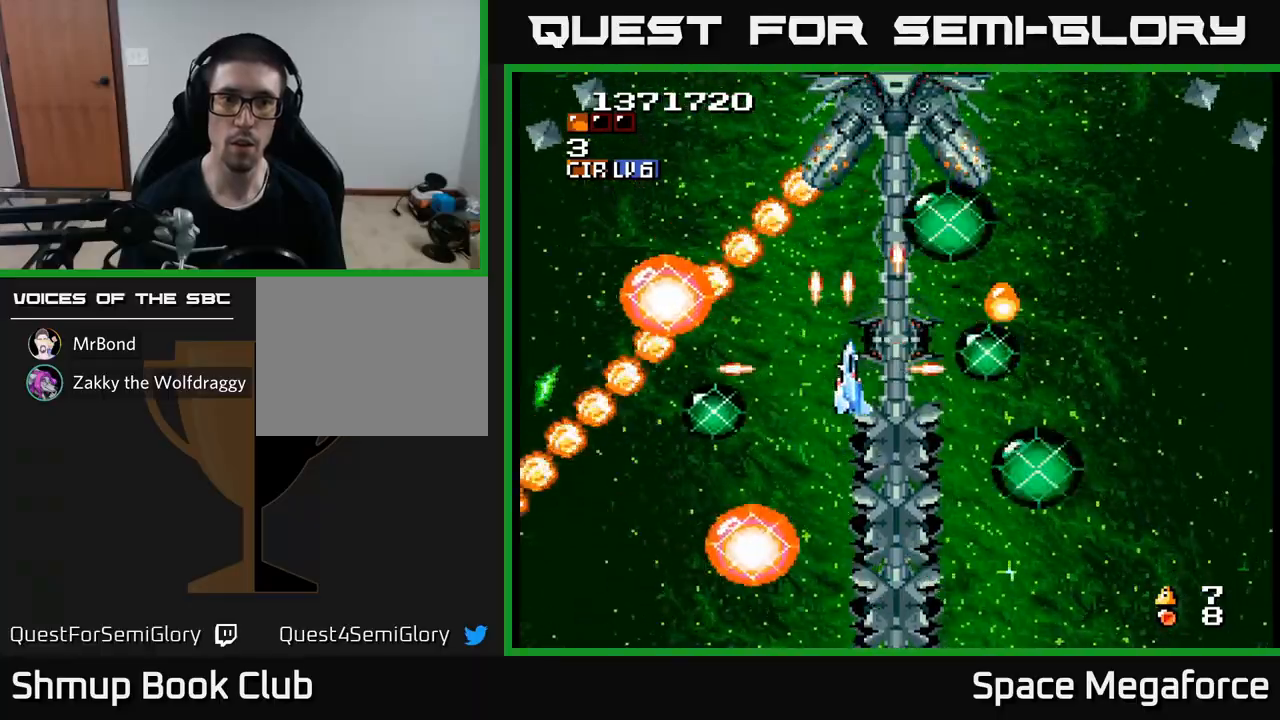
{"buttons": ["X"], "events": [[50, "DPAD_RIGHT", "up"], [217, "DPAD_UP", "up"], [250, "DPAD_RIGHT", "down"], [283, "DPAD_RIGHT", "up"], [383, "DPAD_DOWN", "down"], [400, "DPAD_RIGHT", "down"], [433, "DPAD_DOWN", "up"], [467, "DPAD_RIGHT", "up"]]}
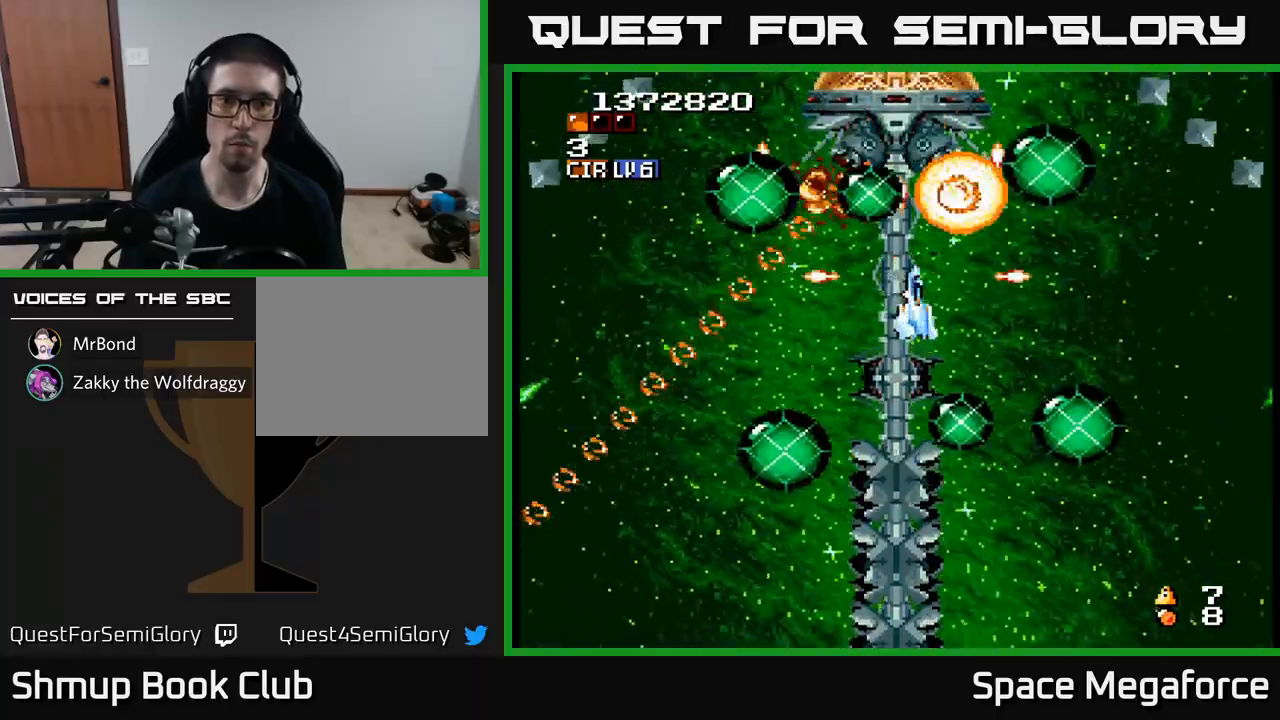
{"buttons": ["X", "DPAD_LEFT"], "events": [[83, "DPAD_RIGHT", "down"], [117, "DPAD_DOWN", "down"], [183, "DPAD_RIGHT", "up"], [267, "DPAD_LEFT", "down"], [300, "DPAD_DOWN", "up"]]}
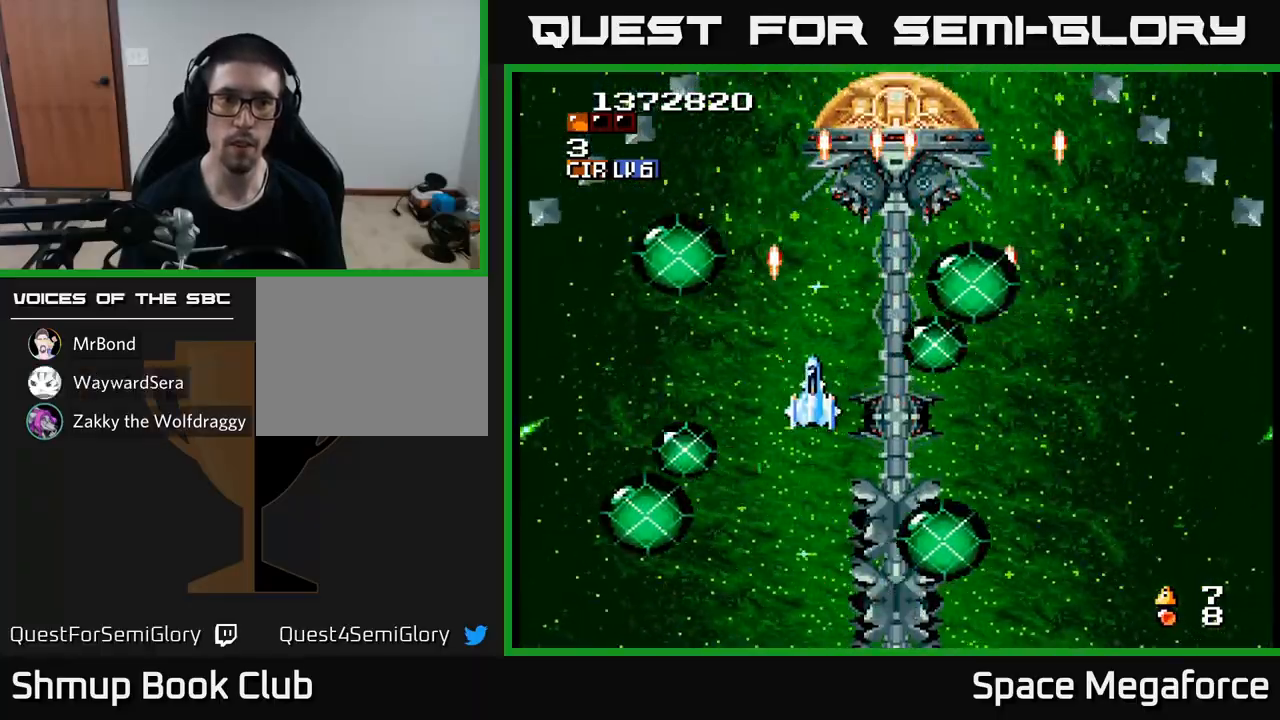
{"buttons": ["X", "DPAD_DOWN"], "events": [[150, "DPAD_UP", "down"], [267, "DPAD_LEFT", "up"], [333, "DPAD_RIGHT", "down"], [417, "DPAD_UP", "up"], [467, "DPAD_DOWN", "down"], [467, "DPAD_RIGHT", "up"]]}
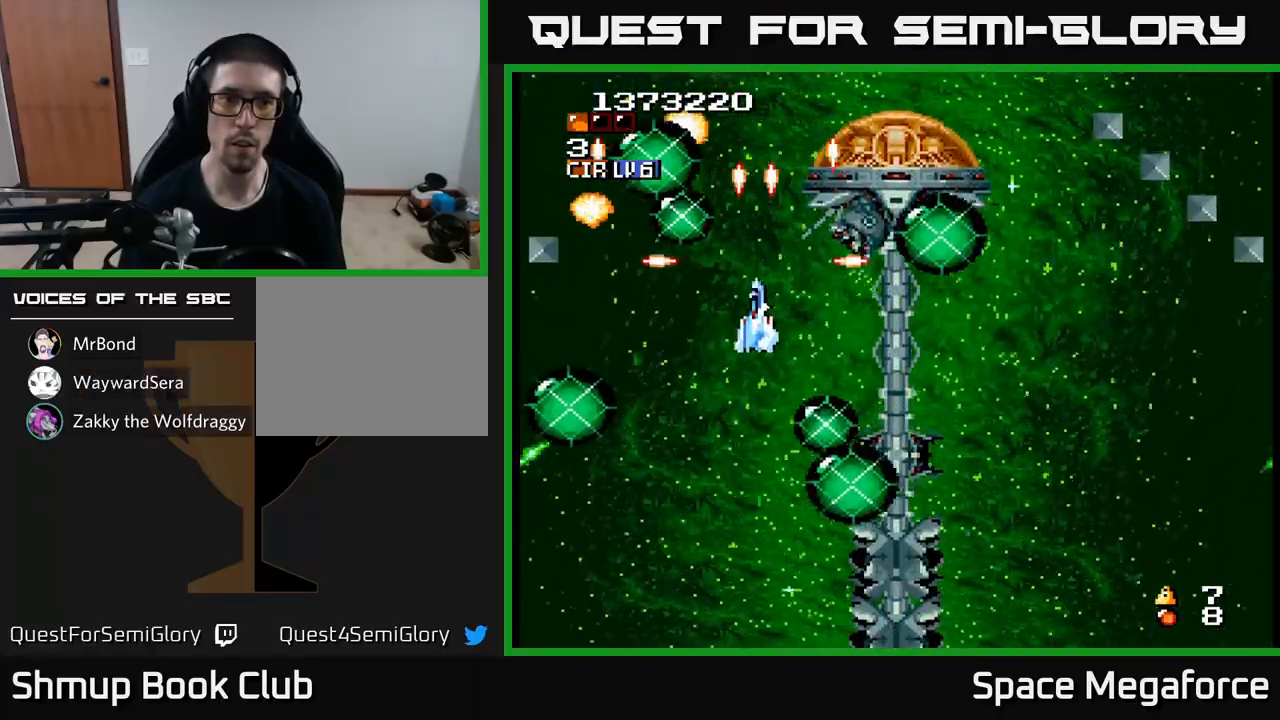
{"buttons": ["X"]}